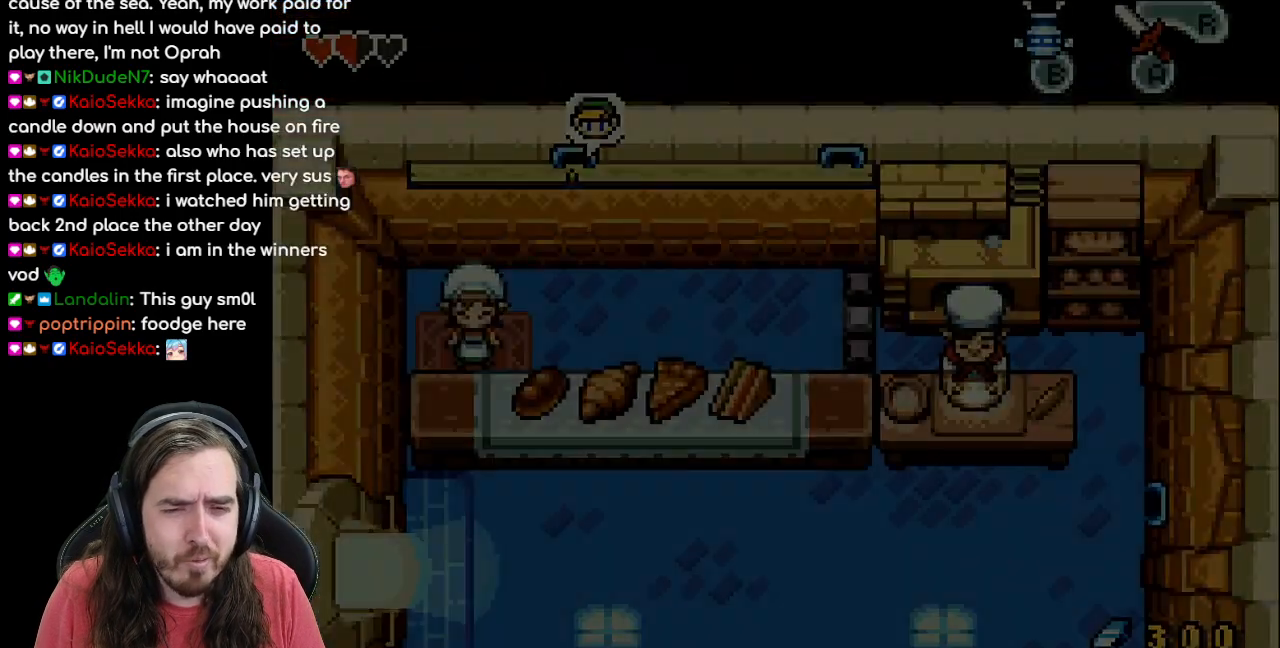
Gameplay with a controller (Nintendo layout); each line is a JSON object with the inputs held at the frame after it. "events" lists button and stick changes between this image and that frame as [ms after this image, input, new state], when the widget could be followed in between. Not read: L1 L3 R3.
{"buttons": [], "events": []}
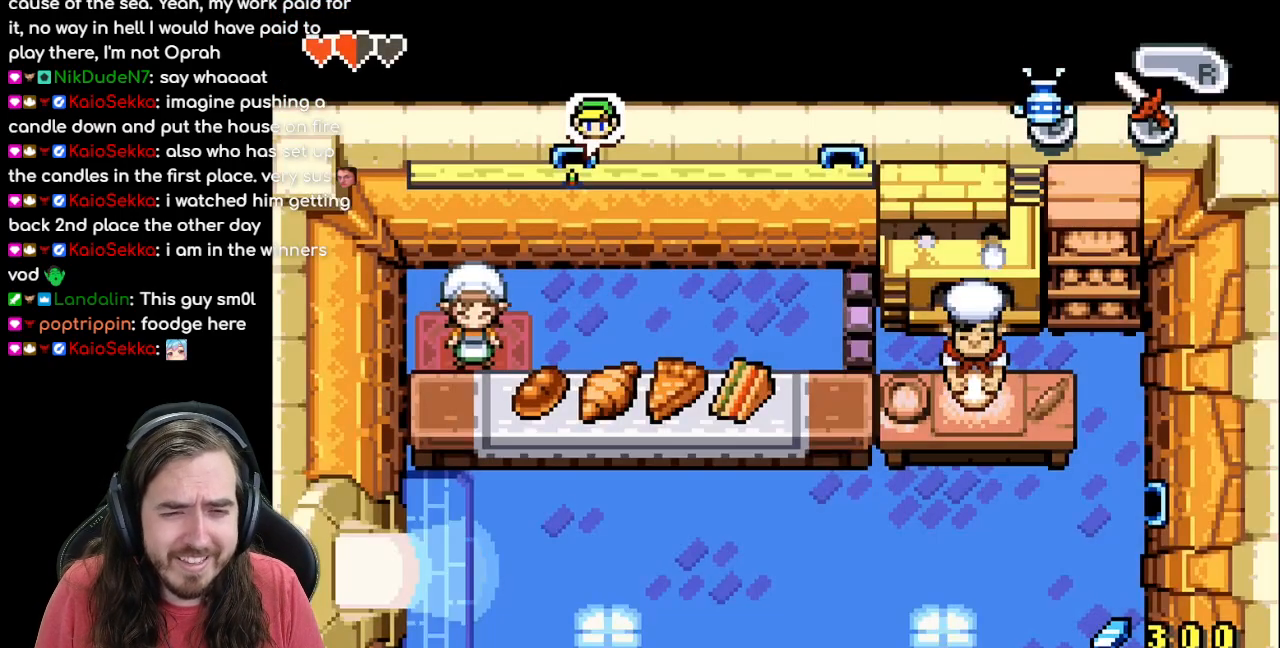
{"buttons": ["R1", "DPAD_RIGHT"], "events": [[267, "DPAD_DOWN", "down"], [317, "DPAD_DOWN", "up"], [317, "DPAD_RIGHT", "down"], [483, "R1", "down"]]}
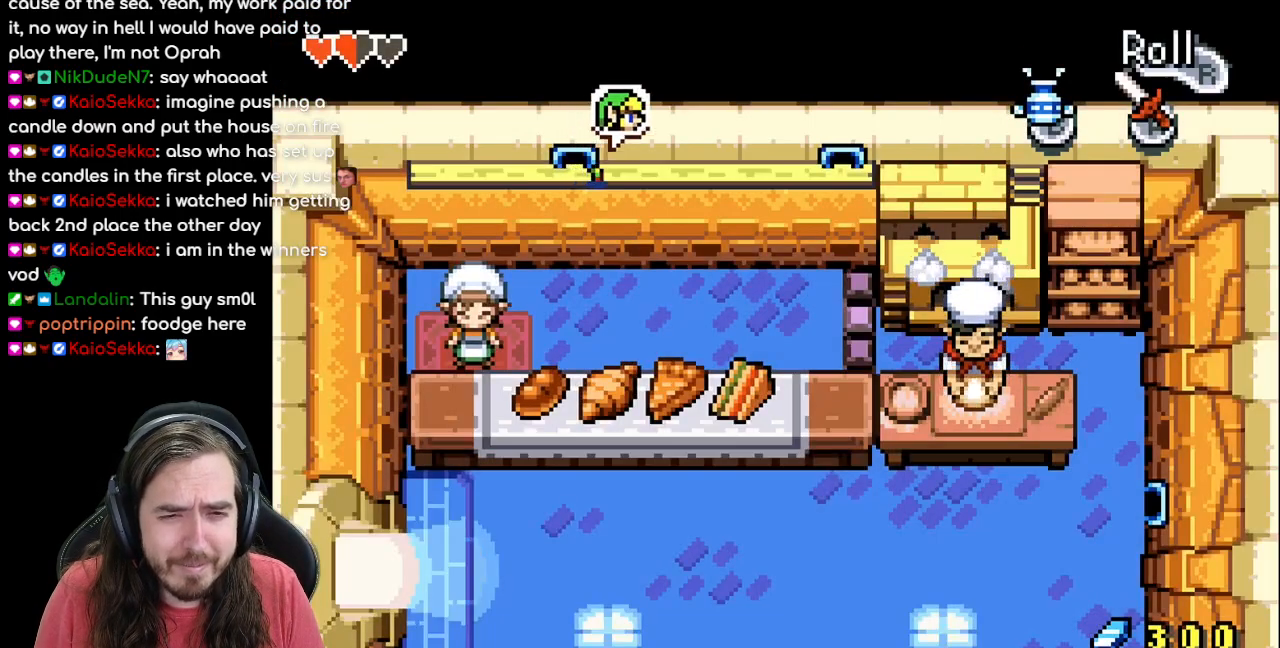
{"buttons": ["R1", "DPAD_RIGHT"], "events": [[167, "R1", "up"], [383, "R1", "down"]]}
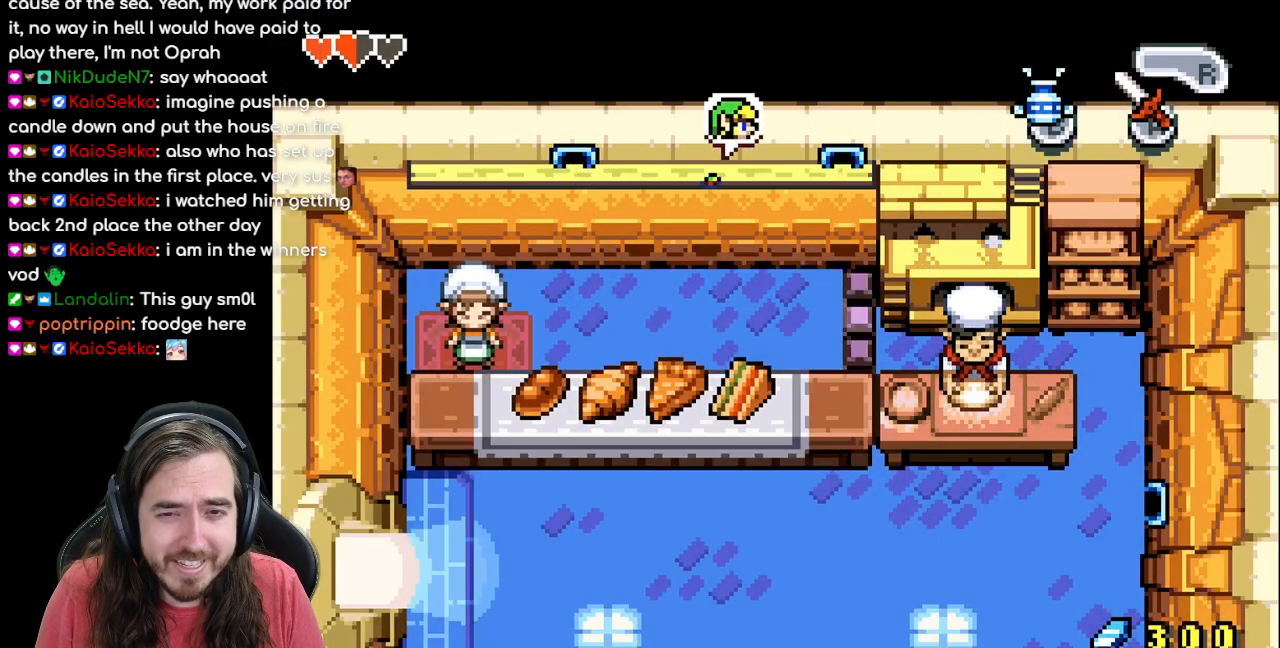
{"buttons": ["R1", "DPAD_RIGHT"], "events": [[17, "R1", "up"], [83, "R1", "down"], [217, "R1", "up"], [267, "R1", "down"], [383, "R1", "up"], [450, "R1", "down"]]}
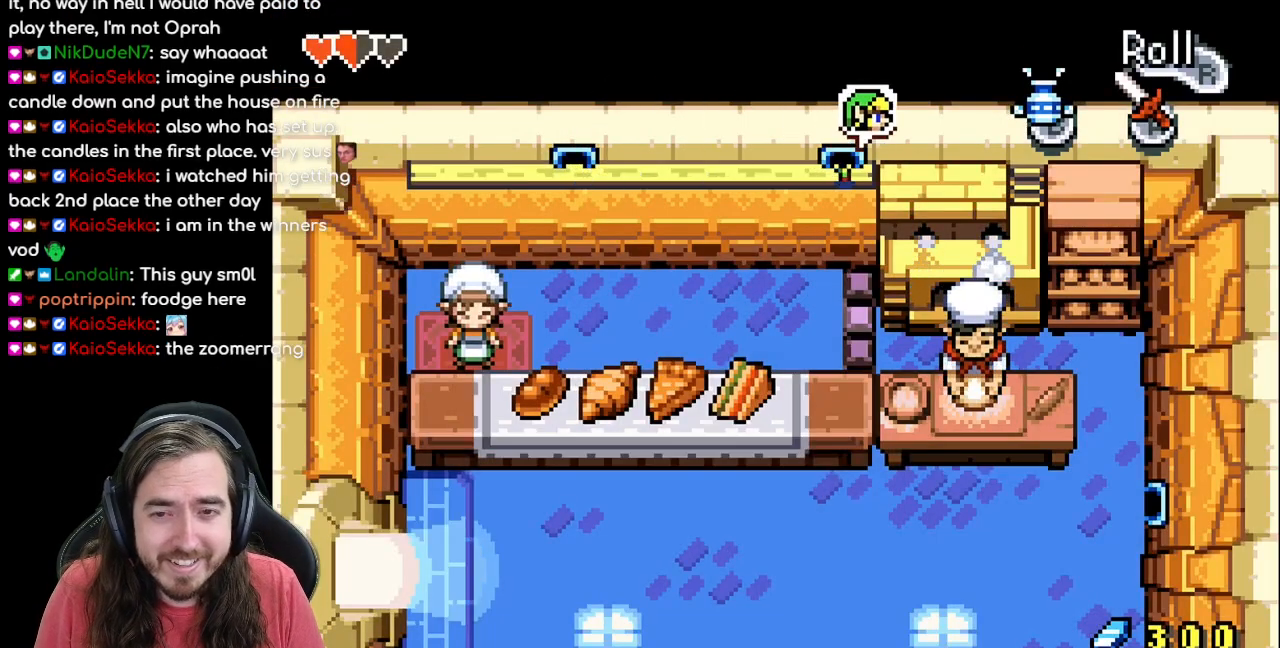
{"buttons": ["DPAD_RIGHT"], "events": [[267, "R1", "up"]]}
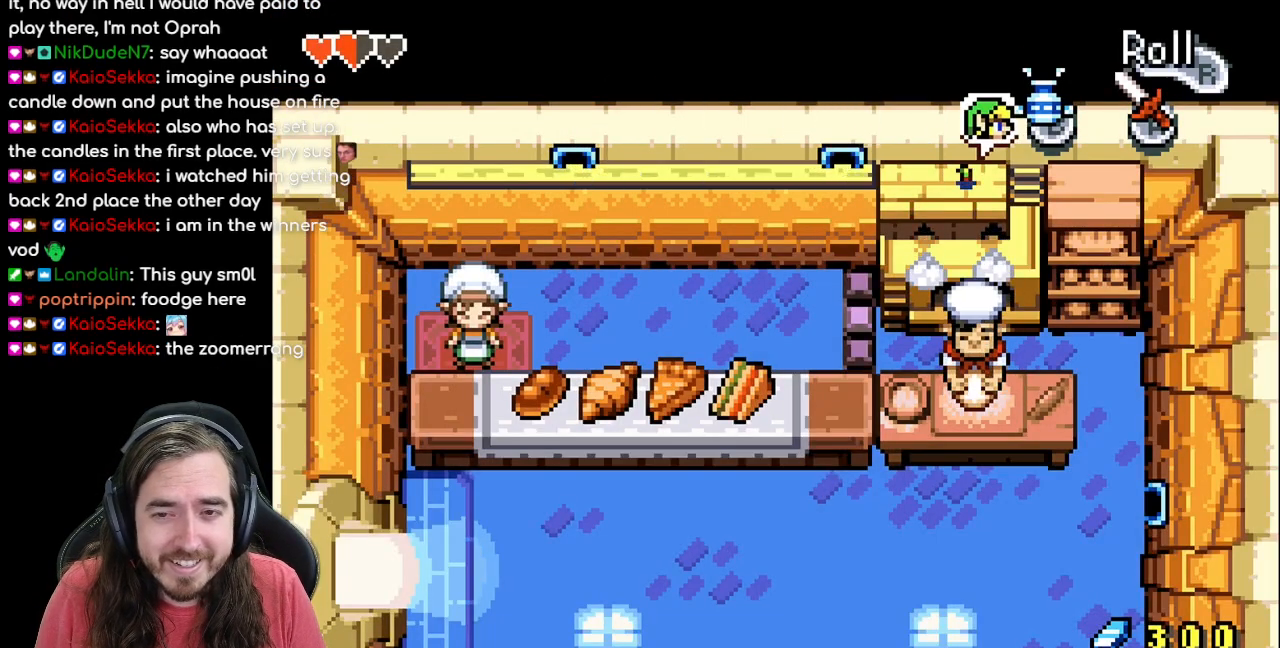
{"buttons": ["DPAD_DOWN"], "events": [[200, "DPAD_DOWN", "down"], [267, "DPAD_RIGHT", "up"]]}
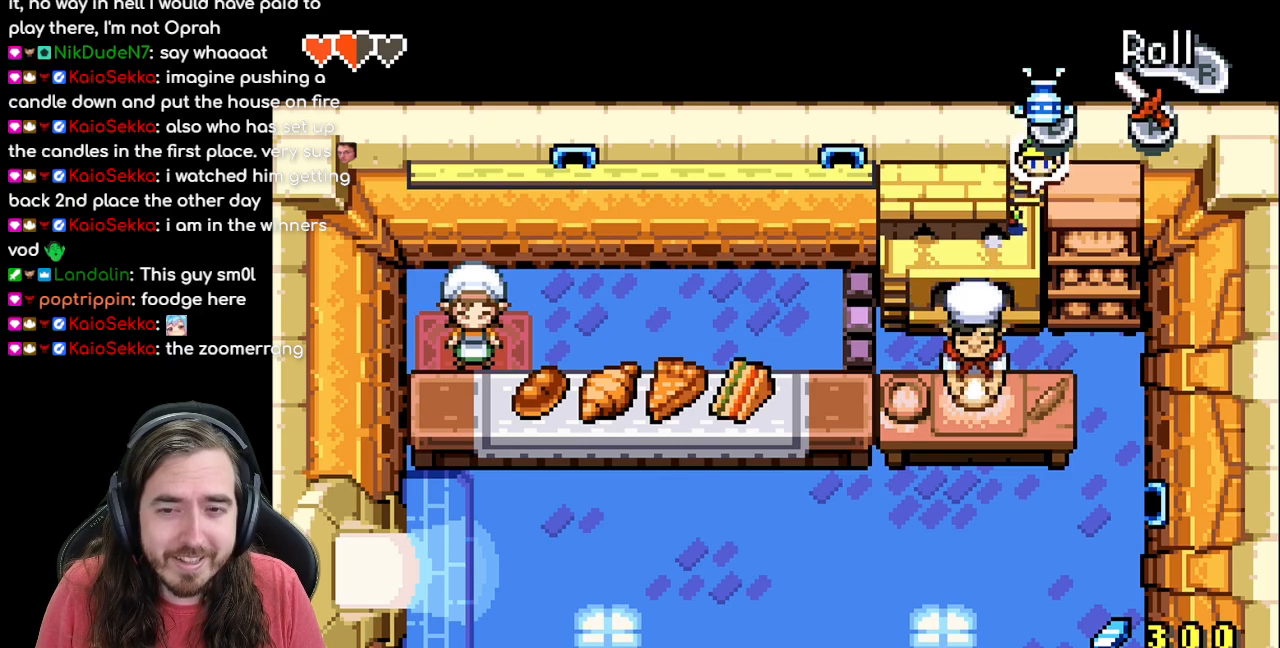
{"buttons": ["DPAD_LEFT"], "events": [[33, "DPAD_LEFT", "down"], [83, "DPAD_DOWN", "up"]]}
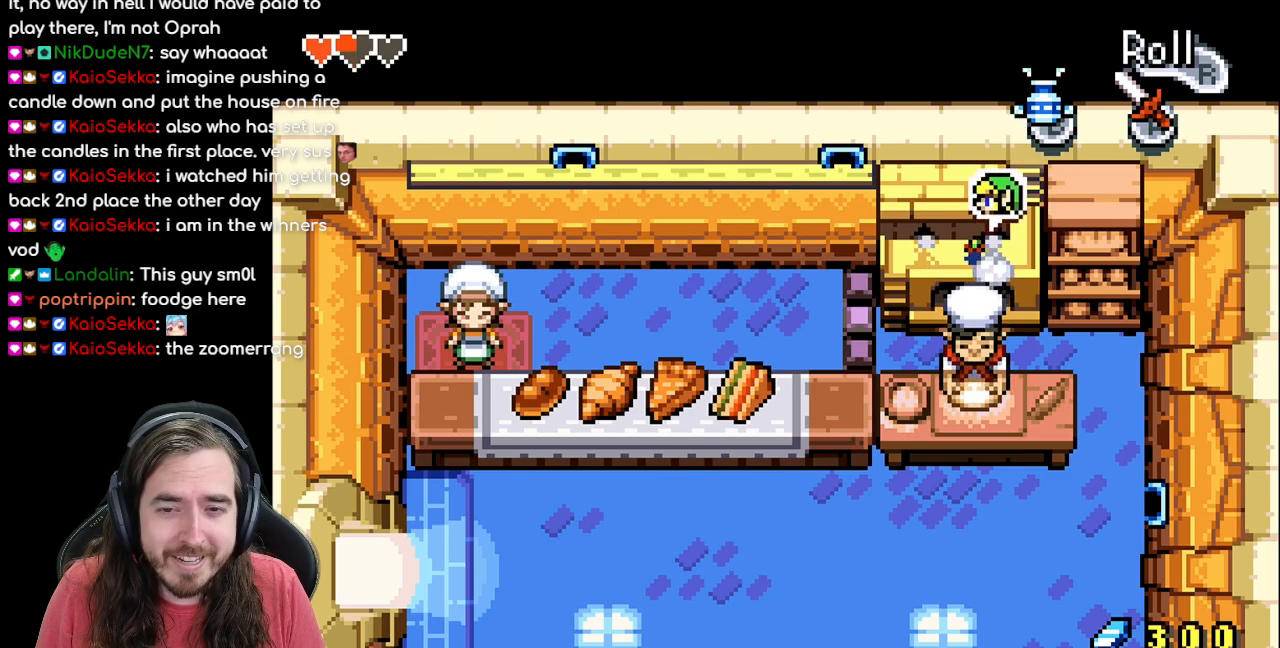
{"buttons": ["DPAD_LEFT"], "events": []}
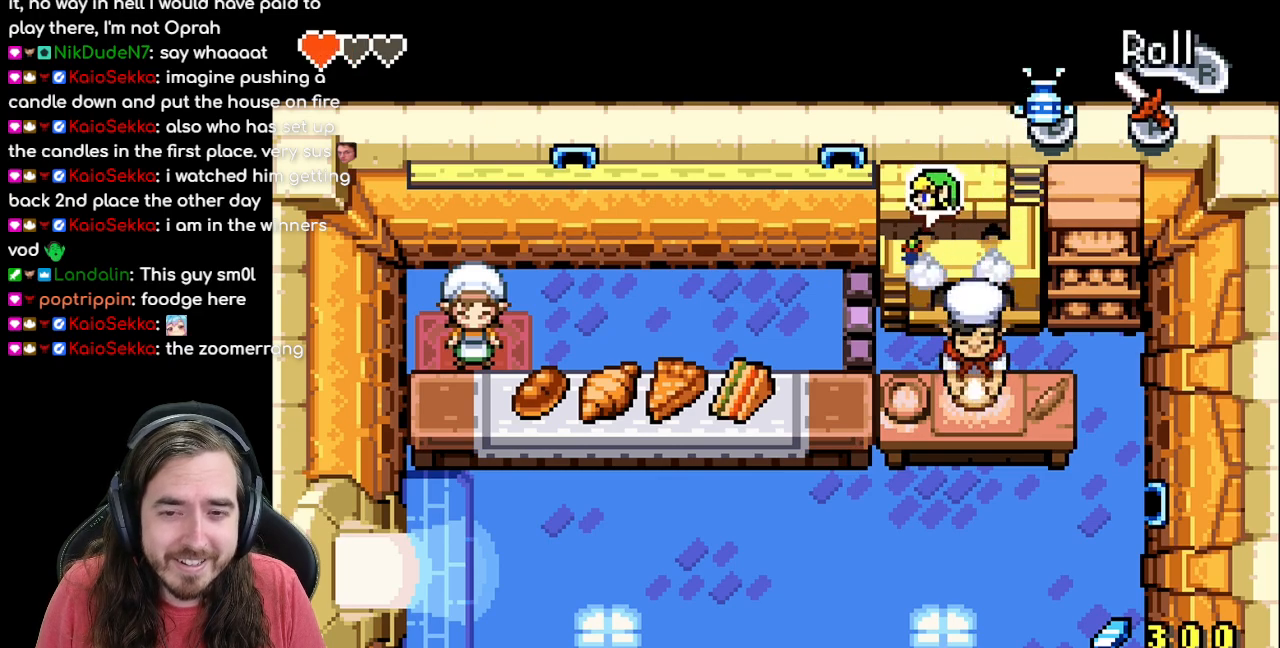
{"buttons": ["DPAD_DOWN"], "events": [[133, "DPAD_DOWN", "down"], [167, "DPAD_LEFT", "up"]]}
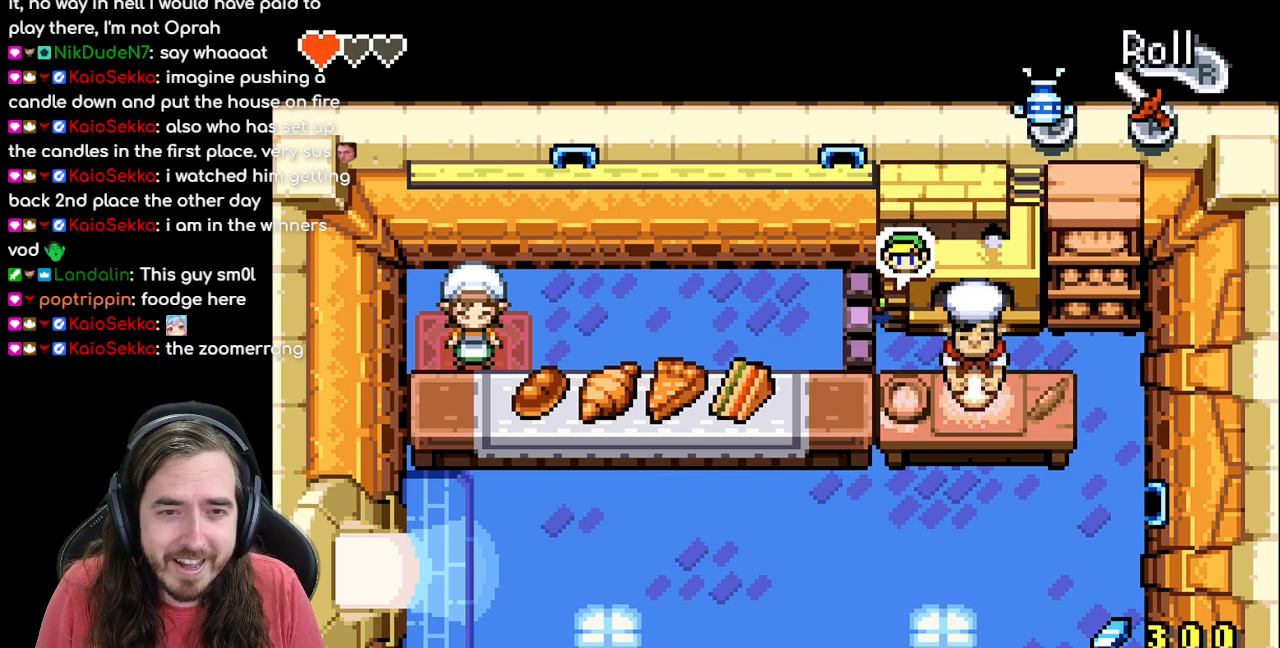
{"buttons": ["DPAD_RIGHT"], "events": [[233, "DPAD_RIGHT", "down"], [250, "DPAD_DOWN", "up"]]}
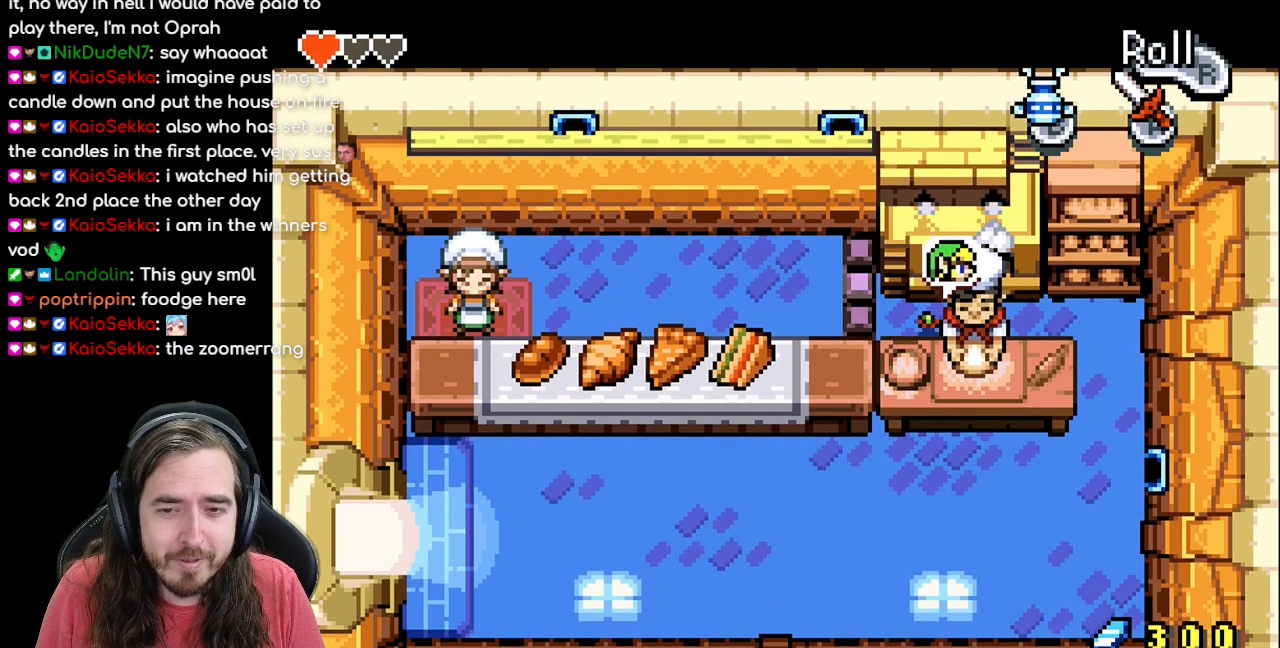
{"buttons": ["DPAD_UP"], "events": [[417, "DPAD_RIGHT", "up"], [433, "DPAD_UP", "down"]]}
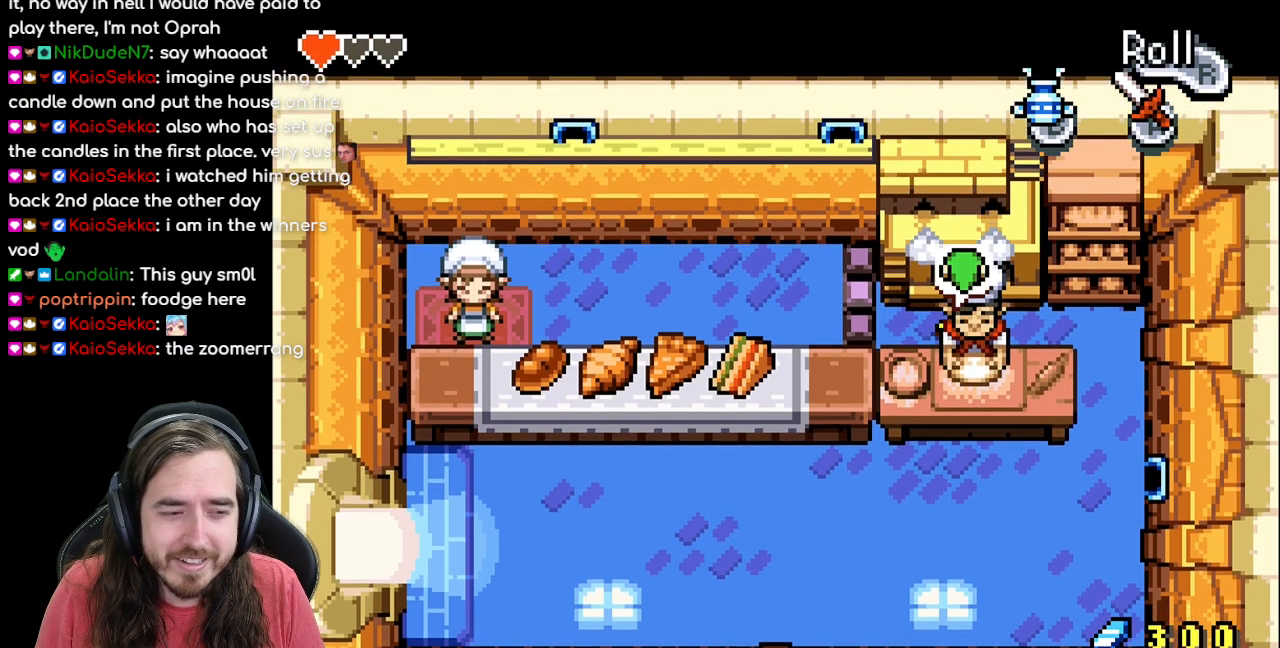
{"buttons": ["DPAD_RIGHT"], "events": [[83, "DPAD_RIGHT", "down"], [117, "DPAD_UP", "up"]]}
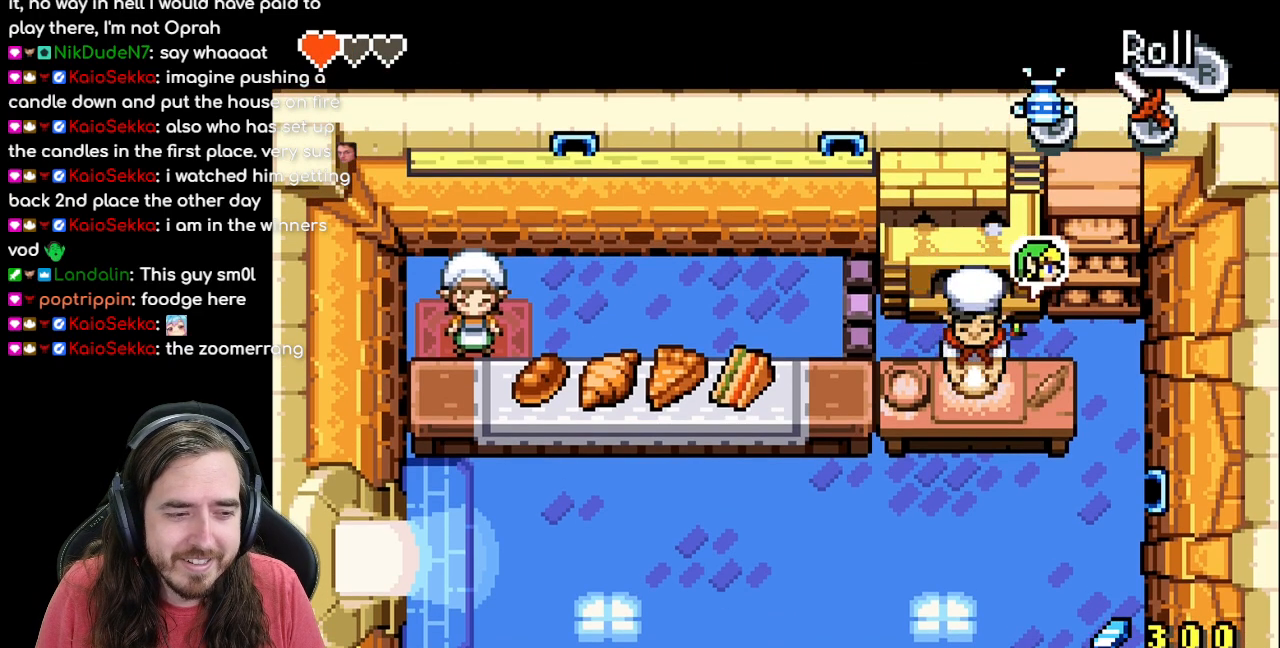
{"buttons": ["DPAD_DOWN", "DPAD_RIGHT"], "events": [[83, "DPAD_DOWN", "down"]]}
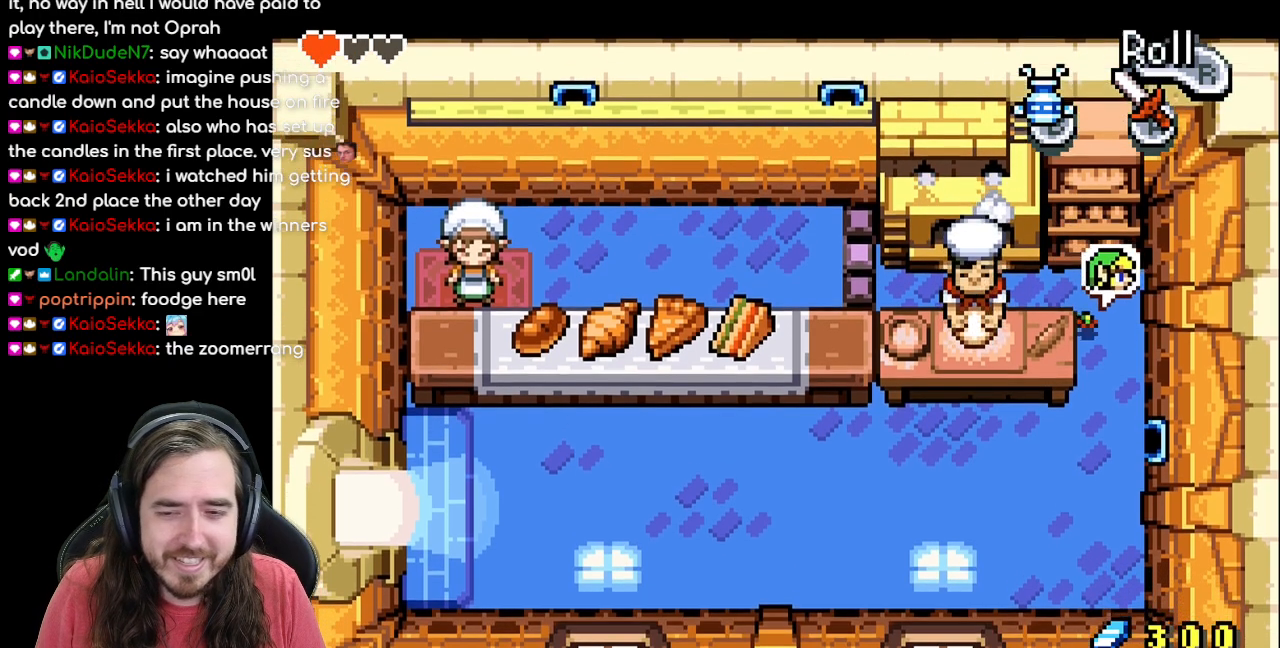
{"buttons": ["DPAD_DOWN", "DPAD_RIGHT"], "events": [[17, "DPAD_RIGHT", "up"], [267, "DPAD_RIGHT", "down"]]}
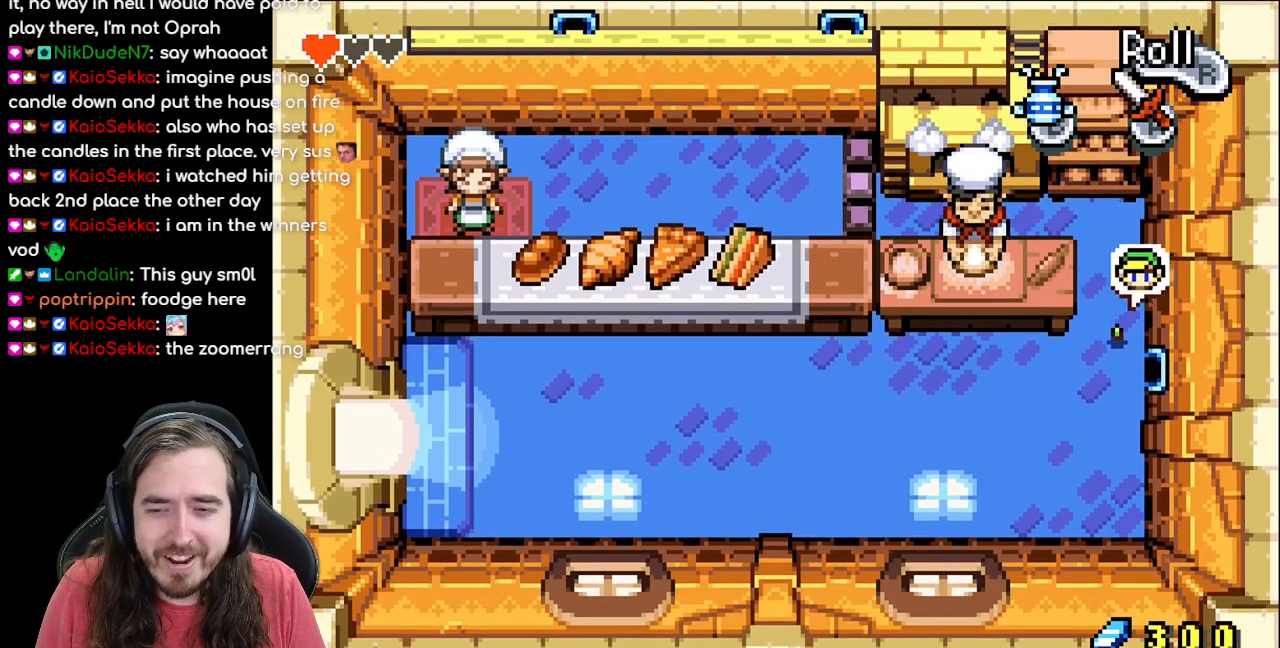
{"buttons": [], "events": [[367, "DPAD_DOWN", "up"], [467, "DPAD_RIGHT", "up"]]}
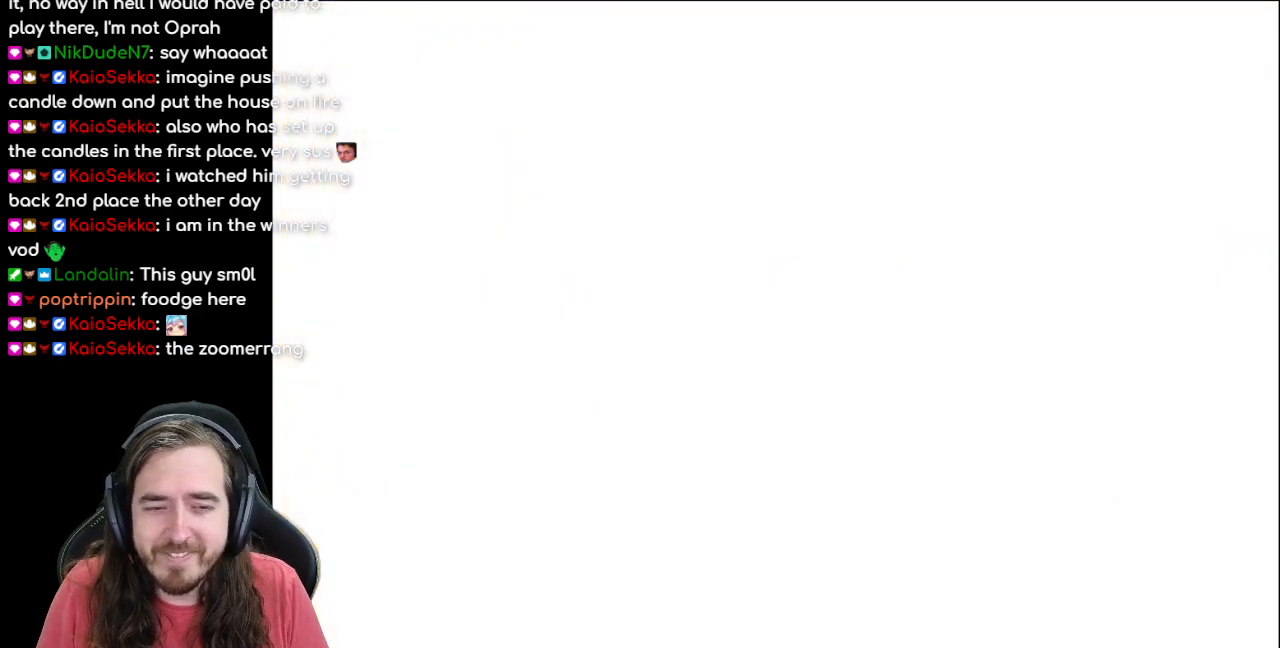
{"buttons": [], "events": []}
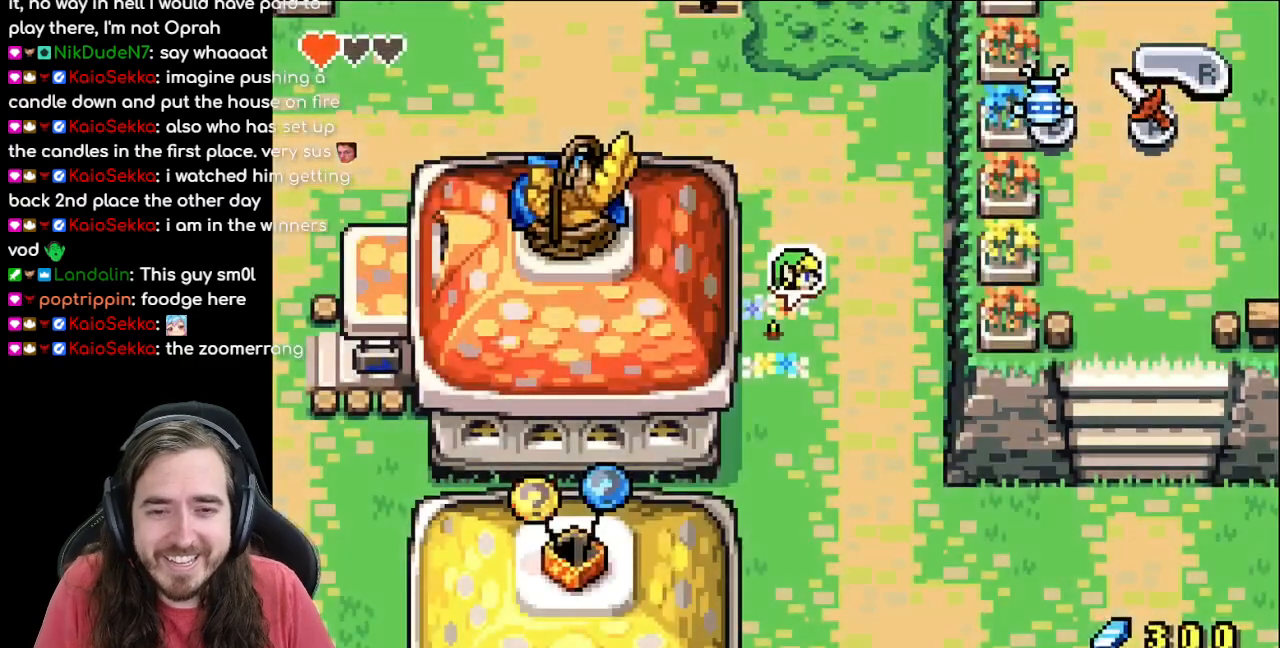
{"buttons": ["DPAD_DOWN"], "events": [[117, "DPAD_RIGHT", "down"], [267, "DPAD_DOWN", "down"], [267, "DPAD_RIGHT", "up"]]}
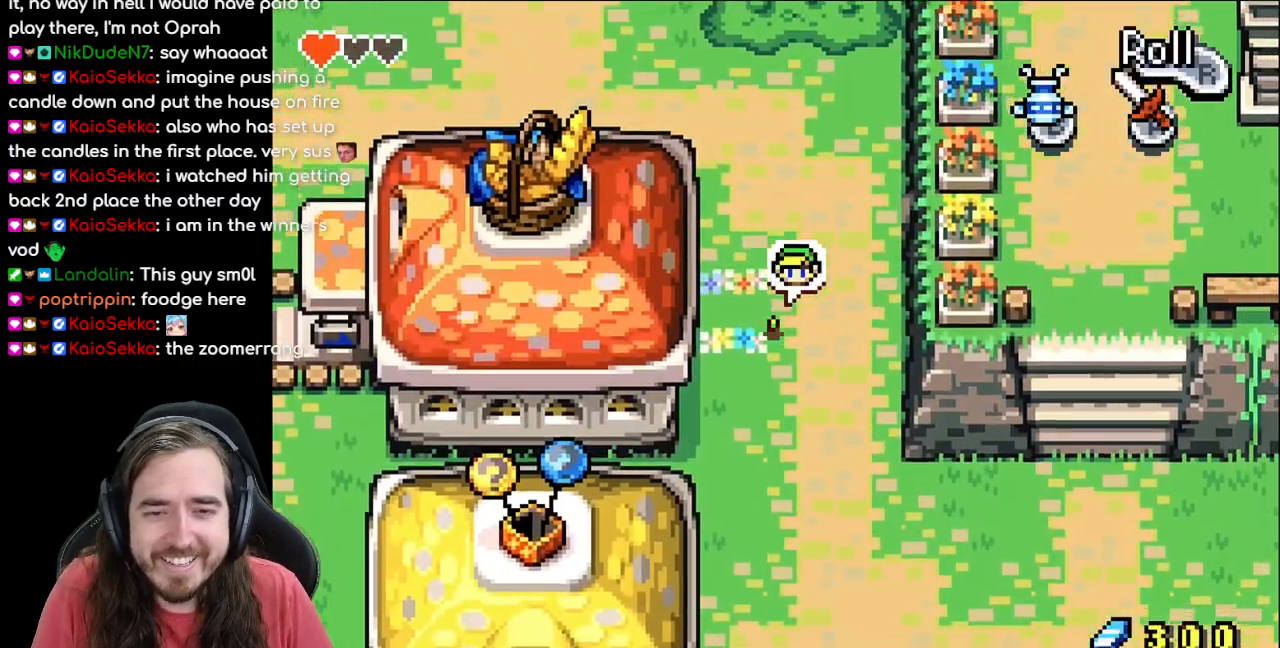
{"buttons": ["R1", "DPAD_DOWN"], "events": [[17, "DPAD_RIGHT", "down"], [67, "DPAD_DOWN", "up"], [83, "DPAD_DOWN", "down"], [133, "DPAD_RIGHT", "up"], [233, "R1", "down"], [383, "R1", "up"], [467, "R1", "down"]]}
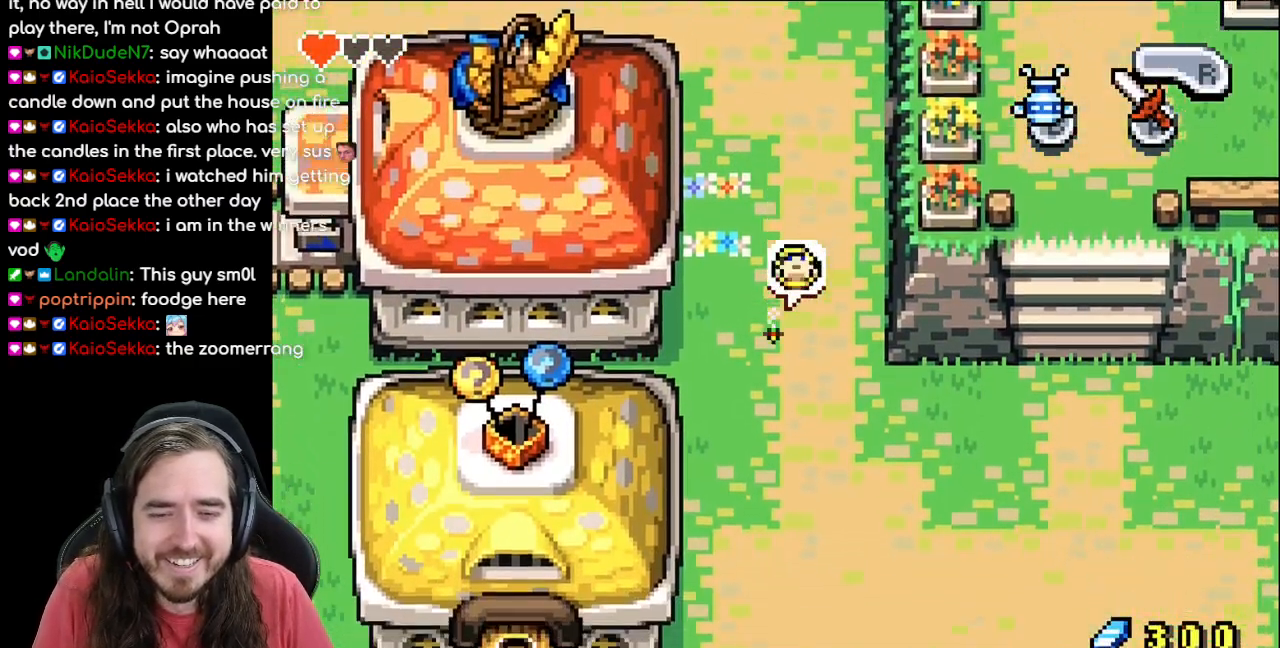
{"buttons": ["R1", "DPAD_DOWN"], "events": [[67, "R1", "up"], [150, "R1", "down"], [250, "R1", "up"], [317, "R1", "down"], [417, "R1", "up"], [500, "R1", "down"]]}
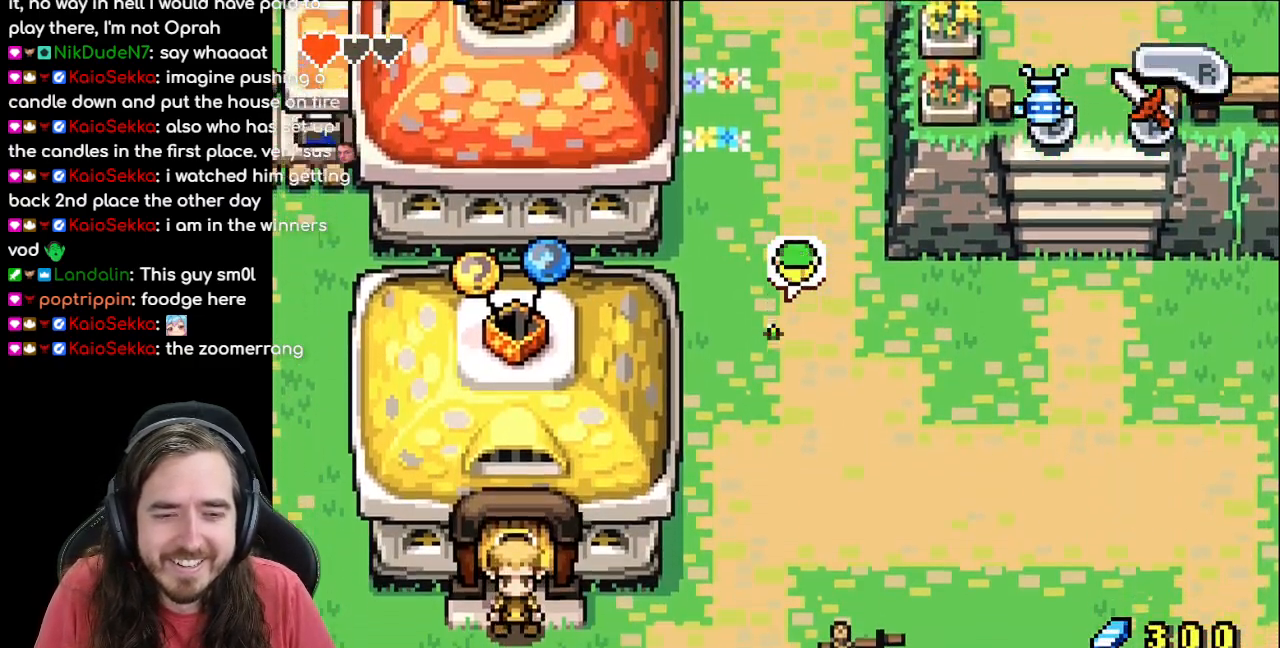
{"buttons": ["R1", "DPAD_DOWN"], "events": [[100, "R1", "up"], [167, "R1", "down"], [267, "R1", "up"], [333, "R1", "down"], [450, "R1", "up"], [500, "R1", "down"]]}
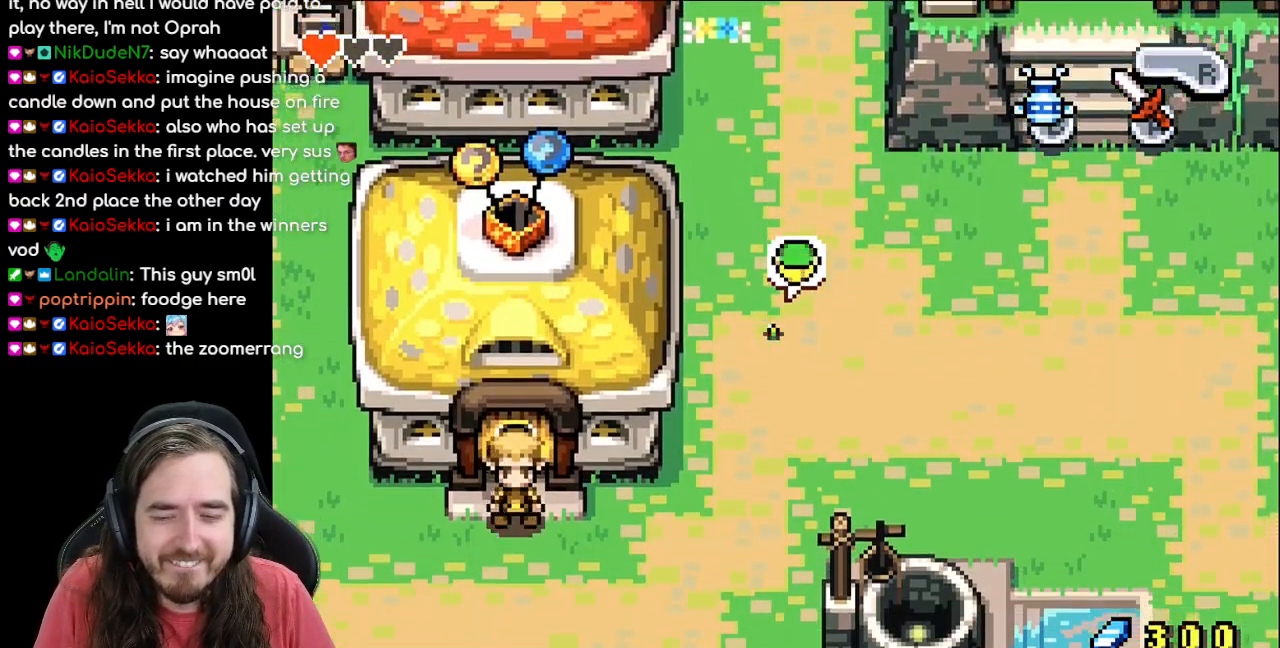
{"buttons": ["DPAD_DOWN"], "events": [[133, "R1", "up"], [233, "R1", "down"], [283, "R1", "up"]]}
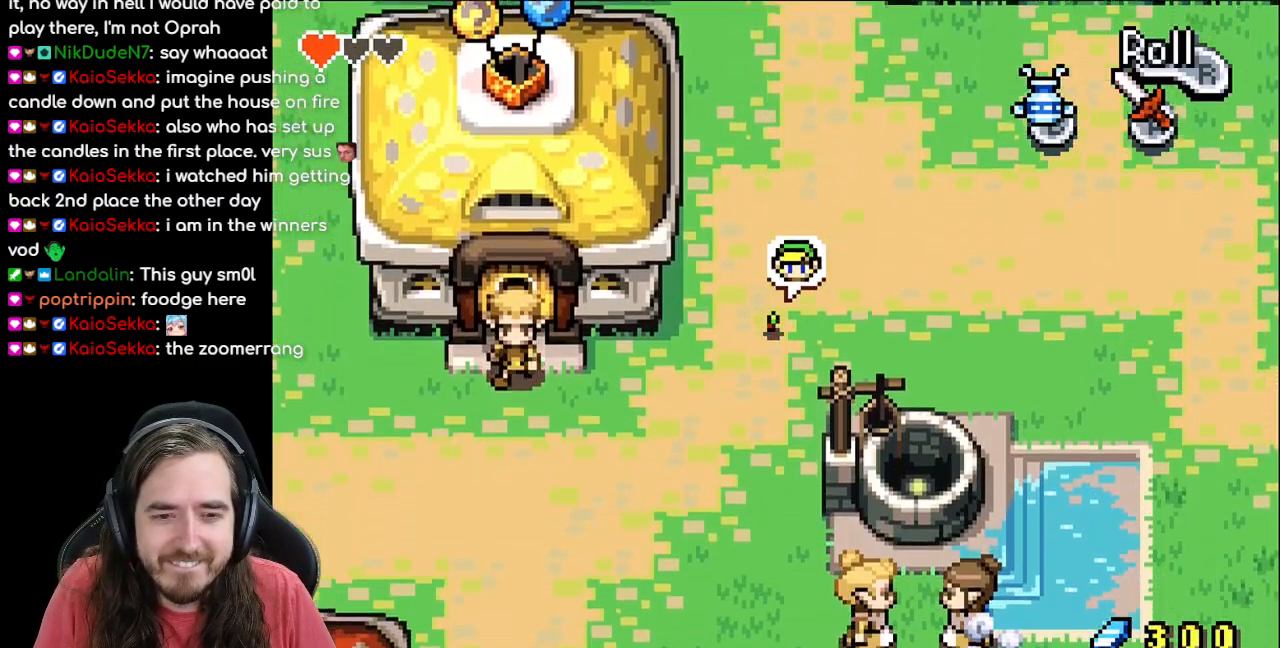
{"buttons": ["DPAD_LEFT"], "events": [[17, "R1", "down"], [133, "R1", "up"], [433, "DPAD_LEFT", "down"], [467, "DPAD_DOWN", "up"]]}
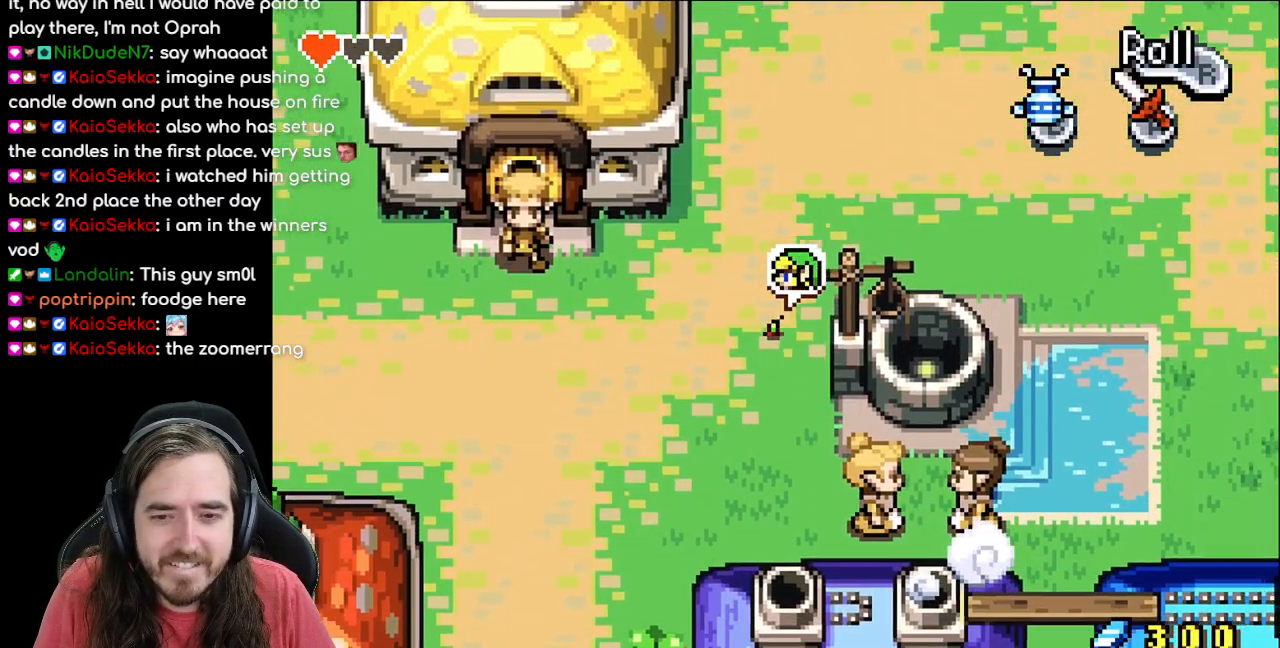
{"buttons": ["R1", "DPAD_LEFT"], "events": [[50, "R1", "down"], [183, "R1", "up"], [283, "R1", "down"], [383, "R1", "up"], [467, "R1", "down"]]}
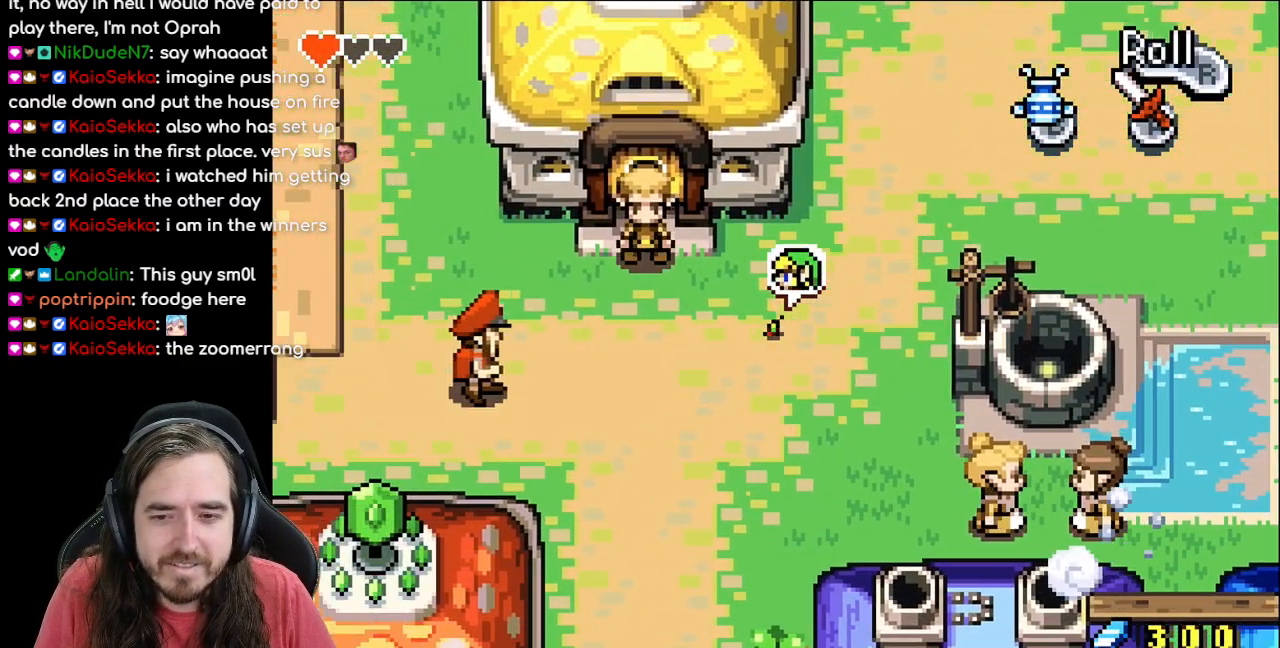
{"buttons": ["DPAD_LEFT"], "events": [[50, "R1", "up"], [133, "R1", "down"], [267, "R1", "up"], [317, "R1", "down"], [450, "R1", "up"]]}
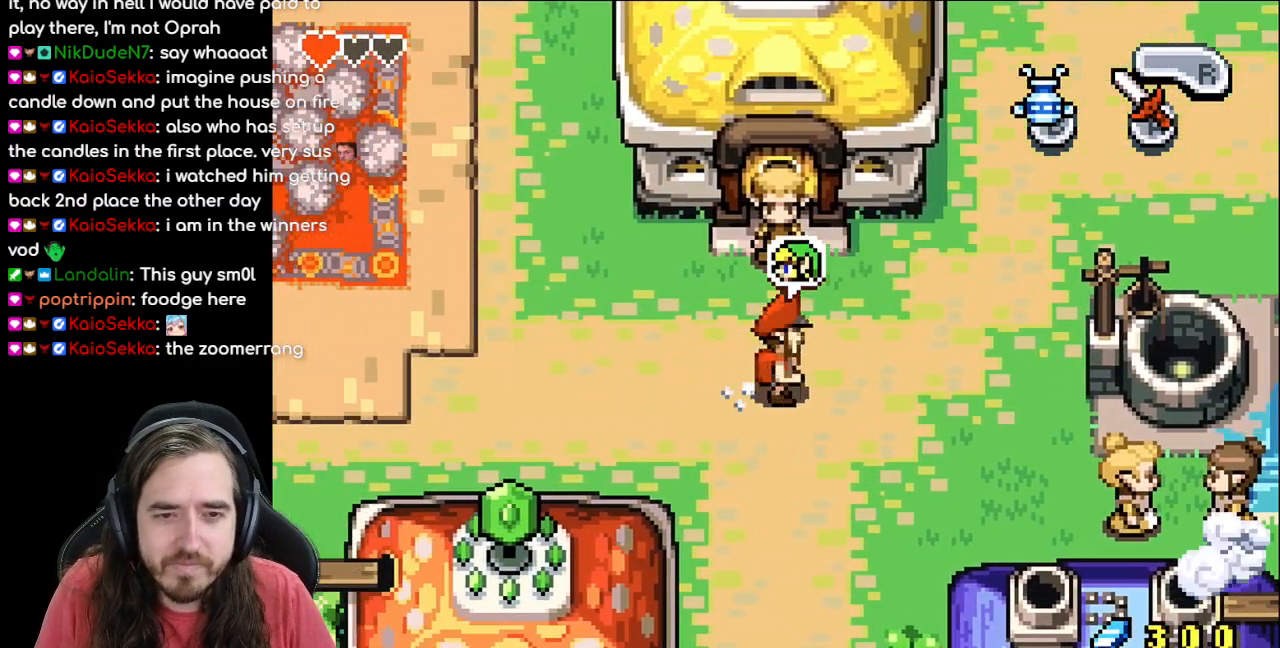
{"buttons": ["DPAD_LEFT"], "events": [[17, "R1", "down"], [117, "R1", "up"], [200, "R1", "down"], [300, "R1", "up"], [400, "R1", "down"], [483, "R1", "up"]]}
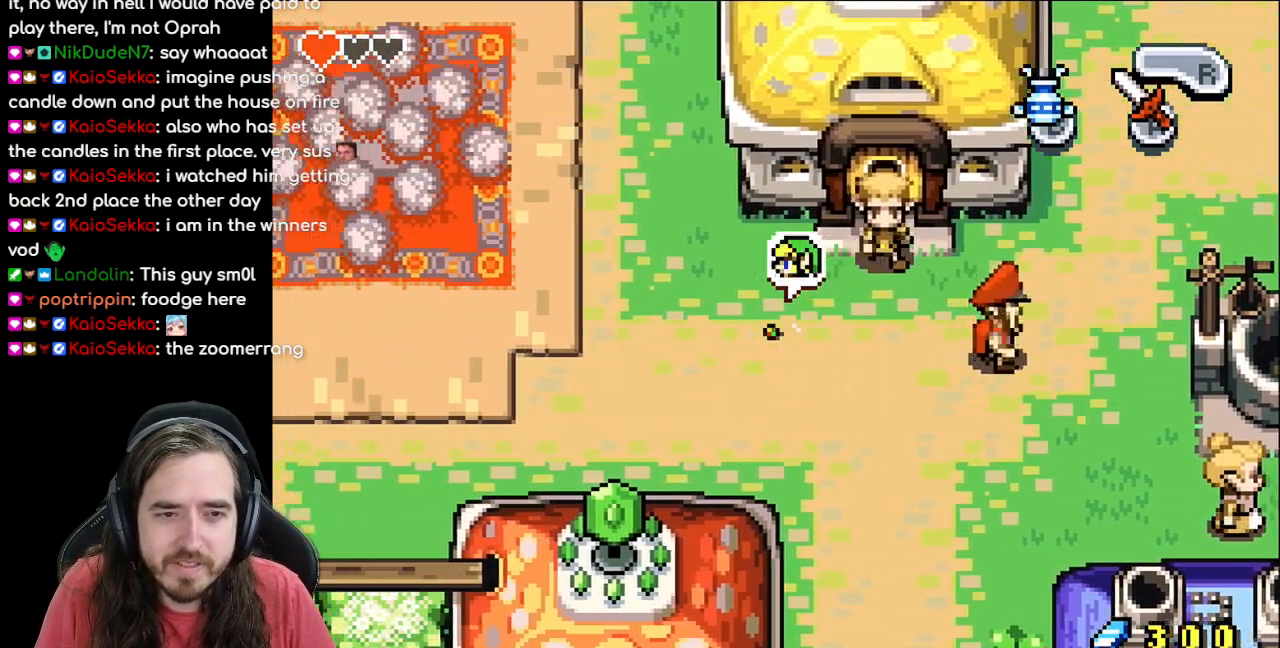
{"buttons": ["DPAD_LEFT"], "events": [[67, "R1", "down"], [167, "R1", "up"], [250, "R1", "down"], [333, "R1", "up"]]}
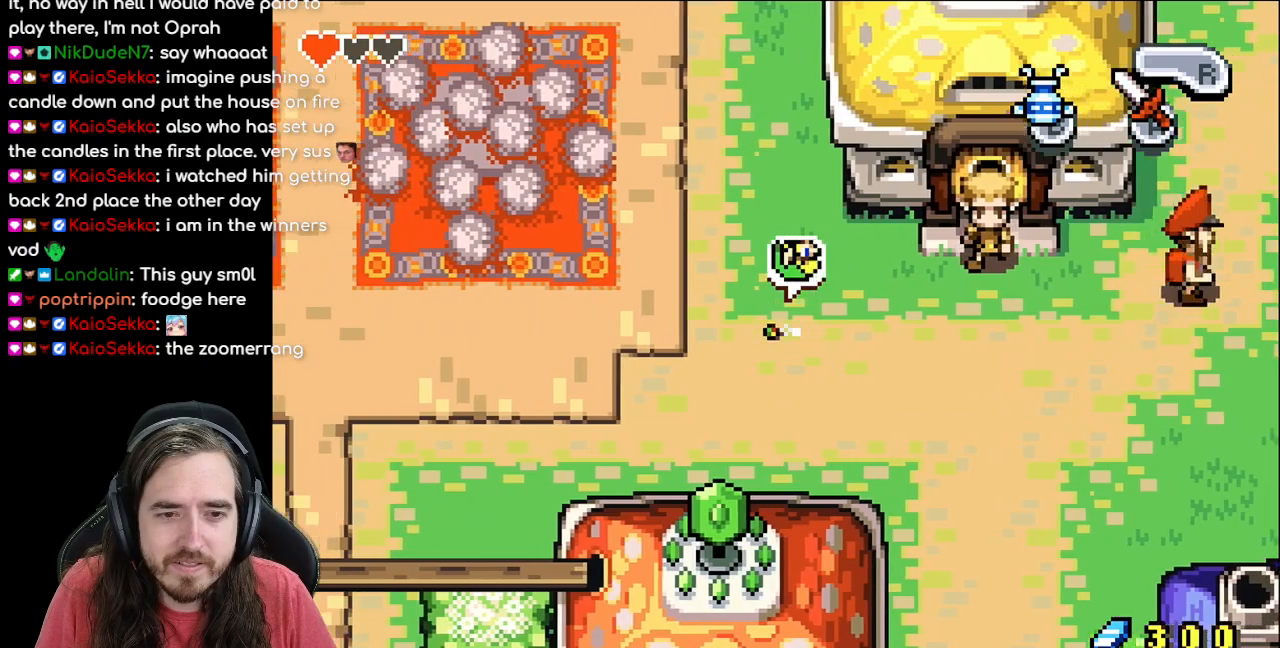
{"buttons": ["DPAD_DOWN"], "events": [[150, "DPAD_DOWN", "down"], [167, "DPAD_LEFT", "up"], [367, "R1", "down"], [500, "R1", "up"]]}
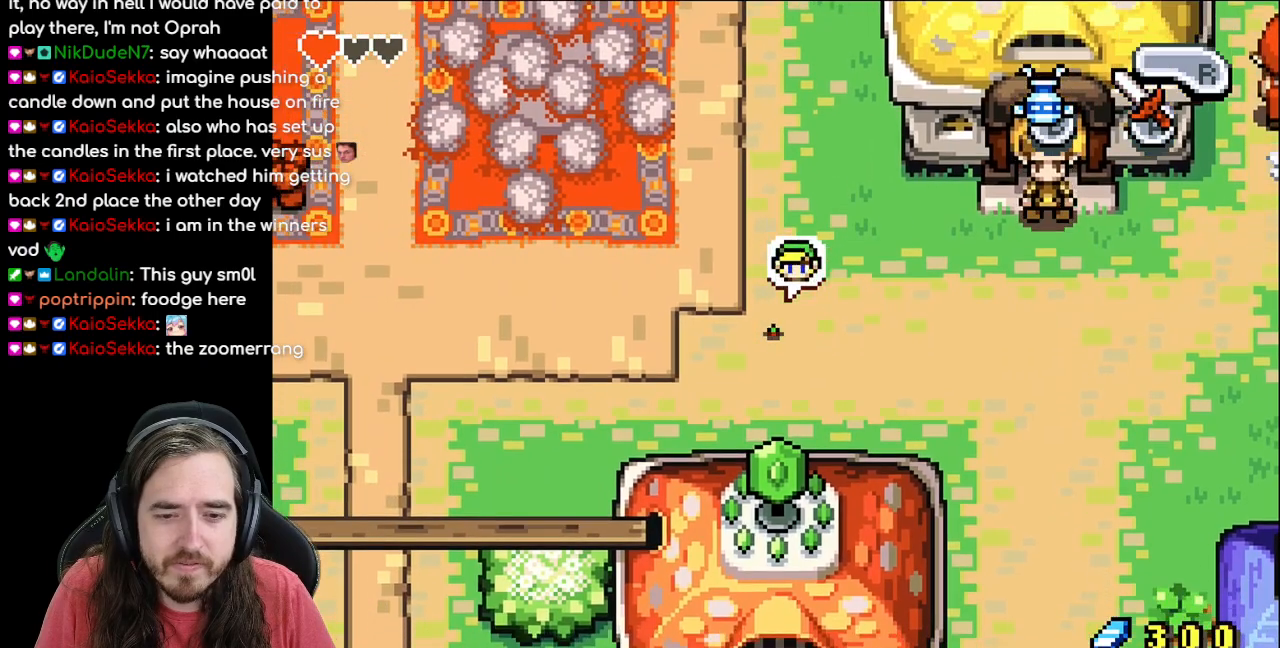
{"buttons": ["R1", "DPAD_RIGHT"], "events": [[317, "DPAD_DOWN", "up"], [317, "DPAD_RIGHT", "down"], [433, "R1", "down"]]}
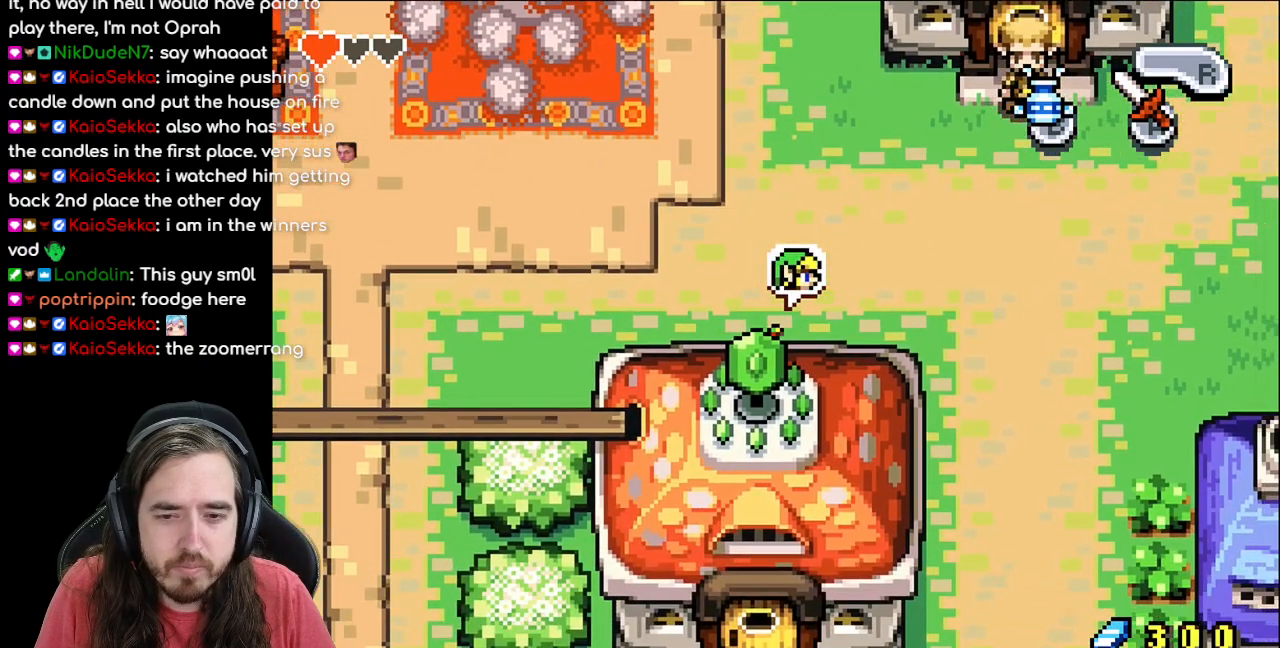
{"buttons": ["DPAD_RIGHT"], "events": [[67, "R1", "up"], [183, "R1", "down"], [267, "R1", "up"]]}
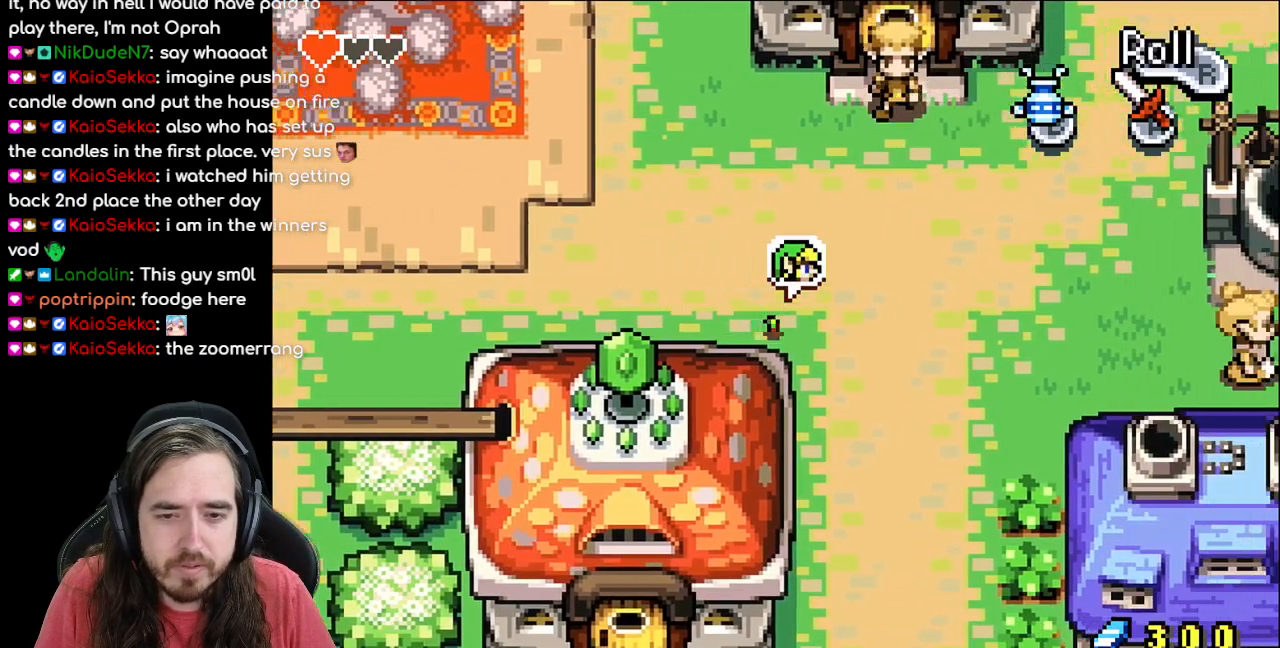
{"buttons": ["DPAD_DOWN"], "events": [[50, "DPAD_DOWN", "down"], [117, "DPAD_RIGHT", "up"], [233, "R1", "down"], [400, "R1", "up"]]}
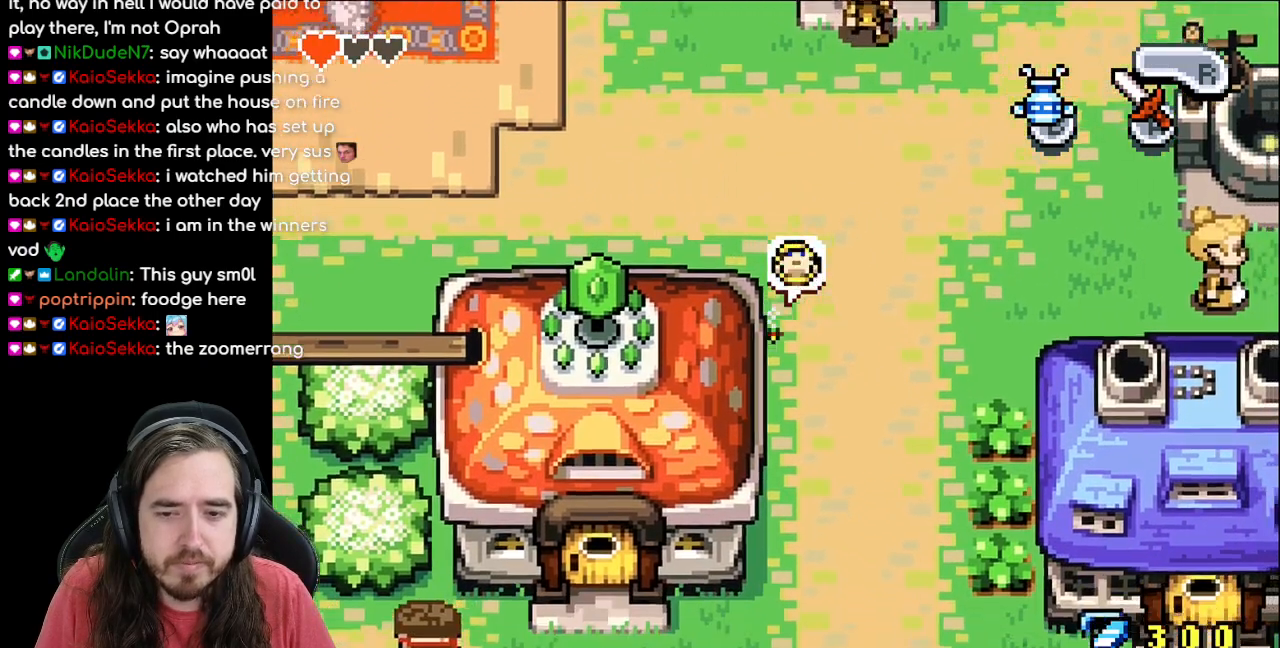
{"buttons": ["R1", "DPAD_DOWN"], "events": [[100, "R1", "down"], [217, "R1", "up"], [300, "R1", "down"], [417, "R1", "up"], [483, "R1", "down"]]}